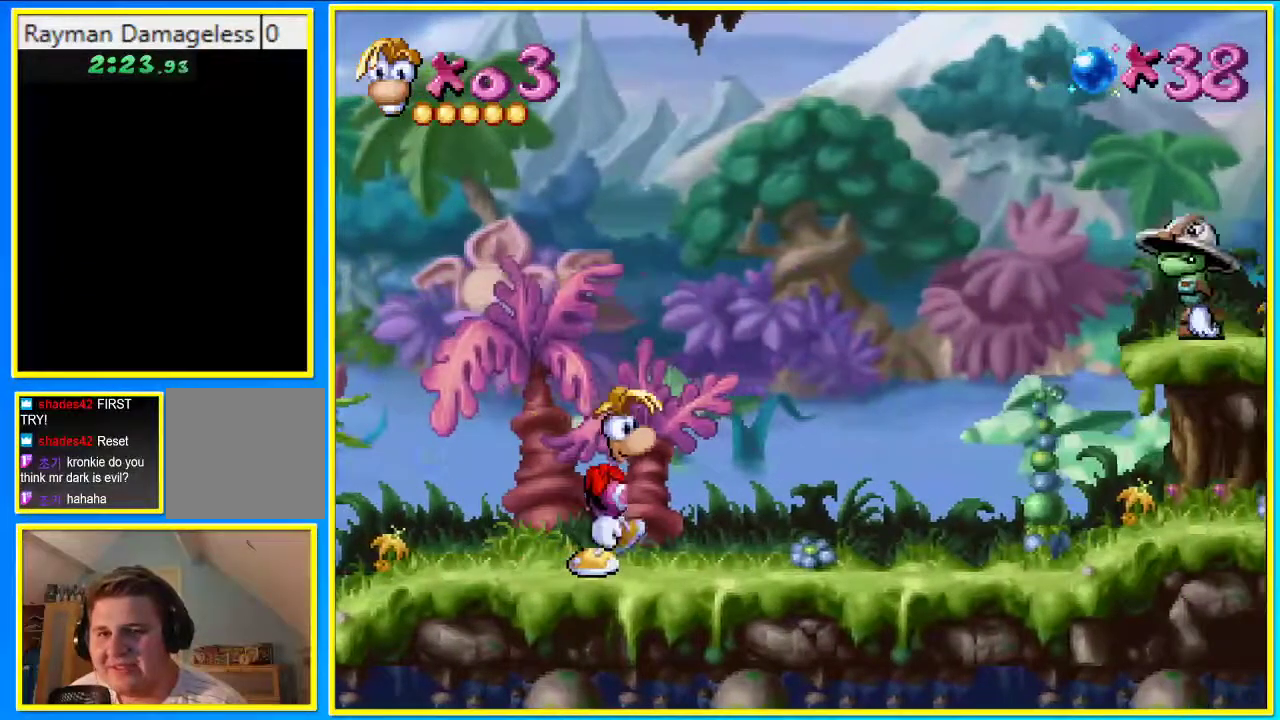
Gameplay with a controller (PlayStation layout); each line is a JSON object with the inputs held at the frame after it. "events" lists button and stick changes between this image and that frame as [ms after this image, input, new state], when the widget could be followed in between. Not read: L3 R3.
{"buttons": ["DPAD_RIGHT"], "left_stick": "center", "right_stick": "center", "events": [[67, "CROSS", "down"], [202, "CROSS", "up"], [336, "SQUARE", "down"], [437, "SQUARE", "up"]]}
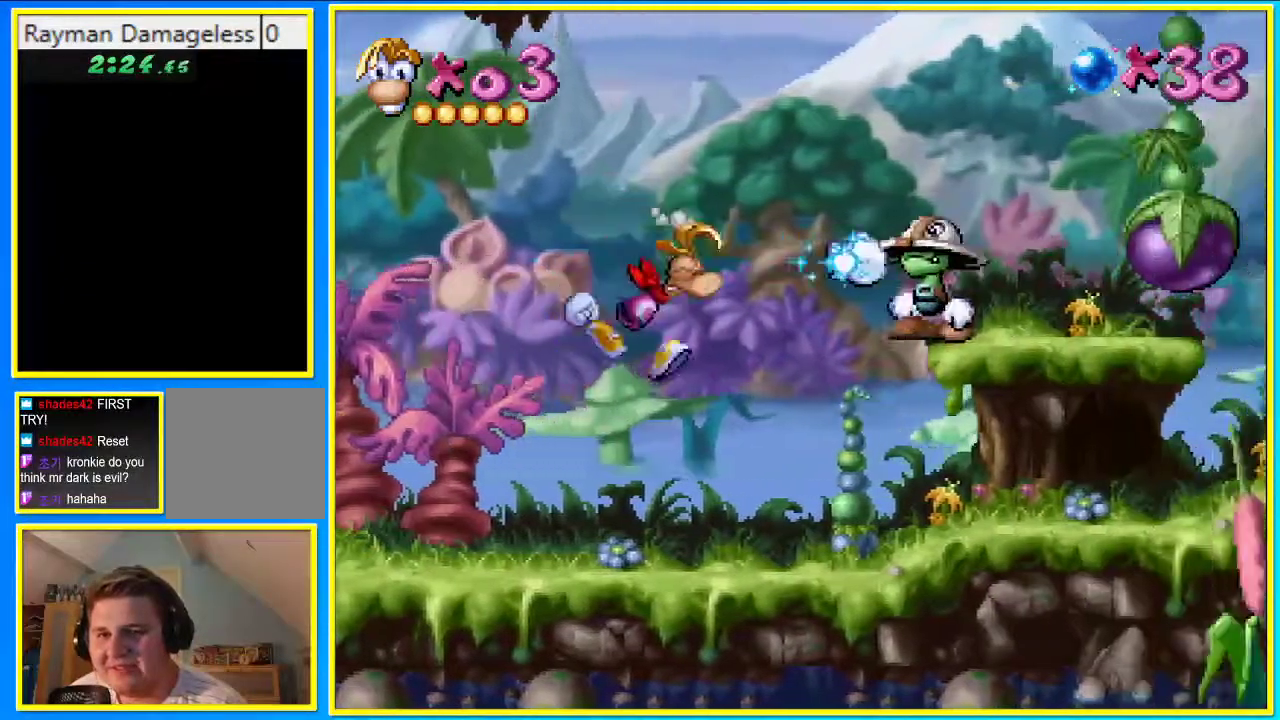
{"buttons": ["CROSS", "DPAD_RIGHT"], "left_stick": "center", "right_stick": "center", "events": [[469, "CROSS", "down"]]}
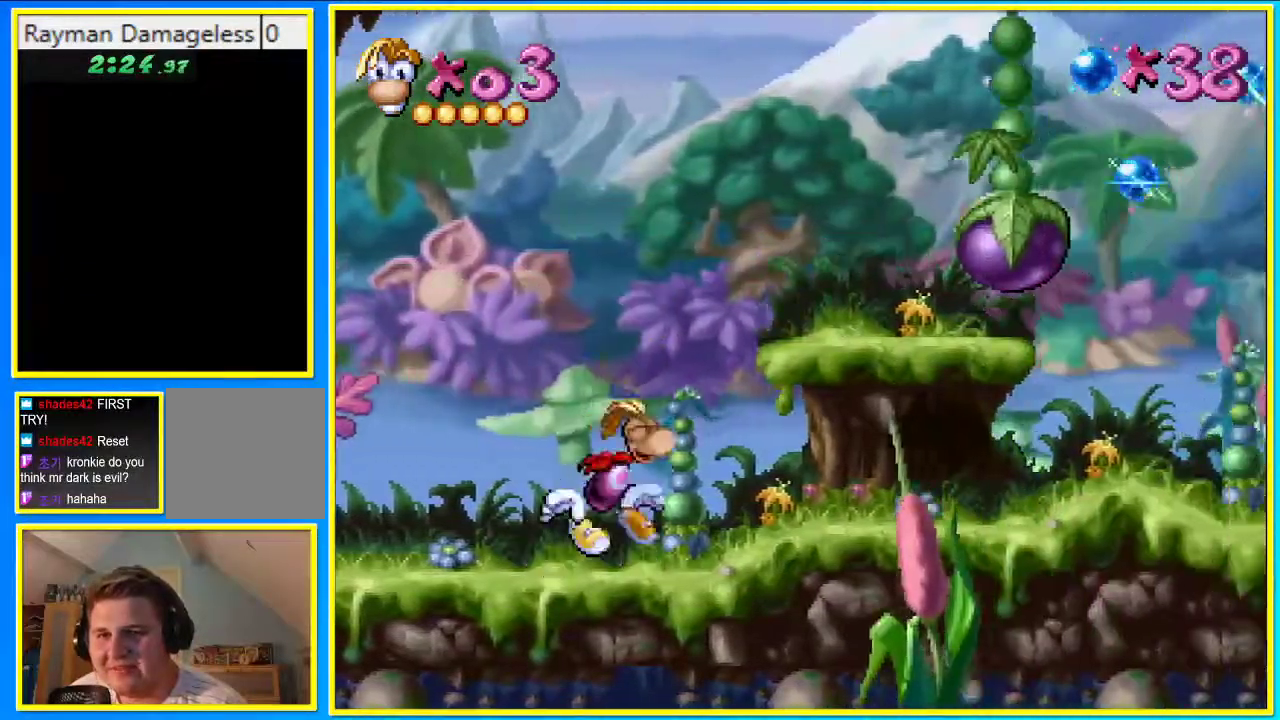
{"buttons": ["DPAD_RIGHT"], "left_stick": "center", "right_stick": "center", "events": [[168, "CROSS", "up"]]}
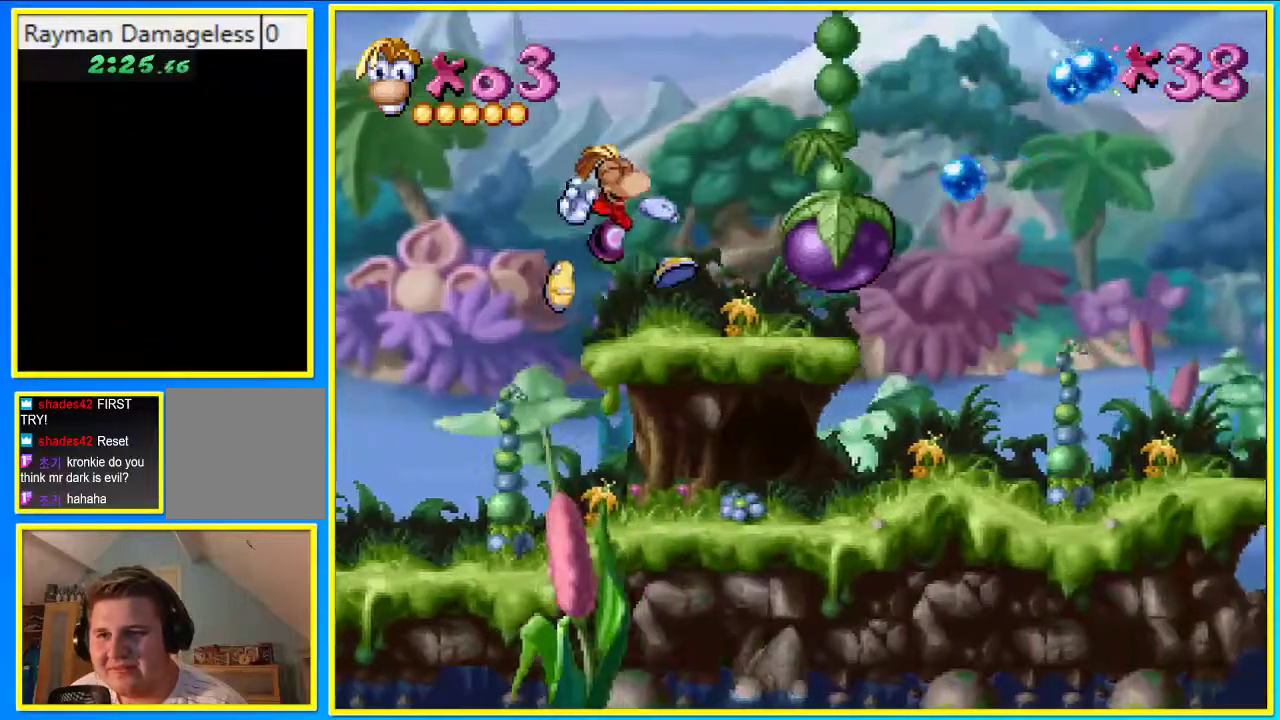
{"buttons": ["DPAD_RIGHT"], "left_stick": "center", "right_stick": "center", "events": []}
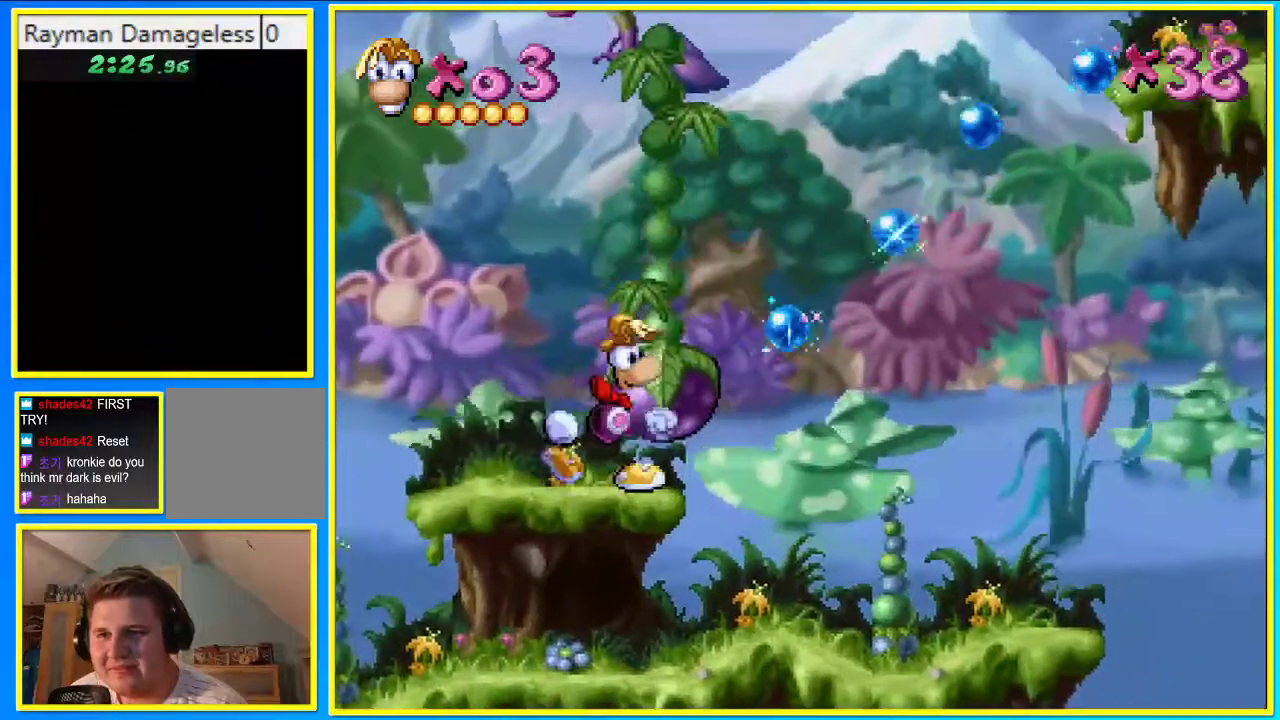
{"buttons": ["CROSS", "SQUARE", "DPAD_RIGHT"], "left_stick": "center", "right_stick": "center", "events": [[302, "CROSS", "down"], [336, "SQUARE", "down"]]}
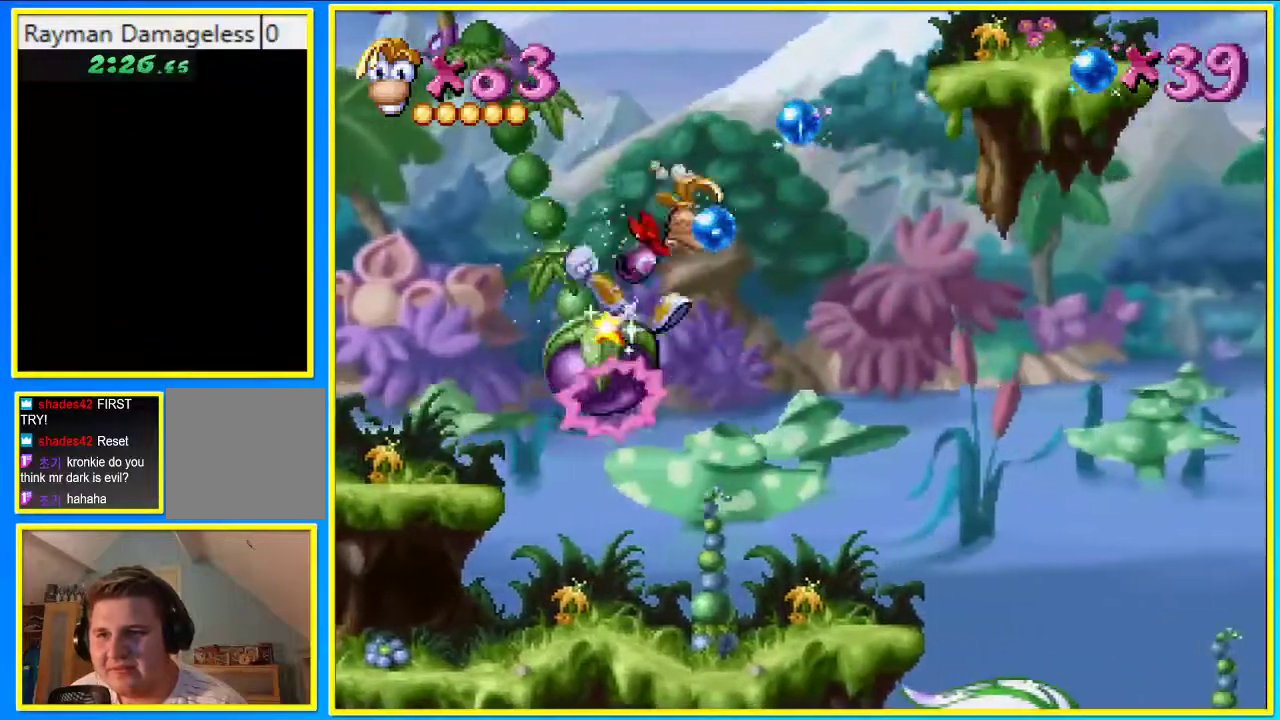
{"buttons": ["CROSS", "DPAD_RIGHT"], "left_stick": "center", "right_stick": "center", "events": [[135, "CROSS", "up"], [135, "SQUARE", "up"], [235, "CROSS", "down"]]}
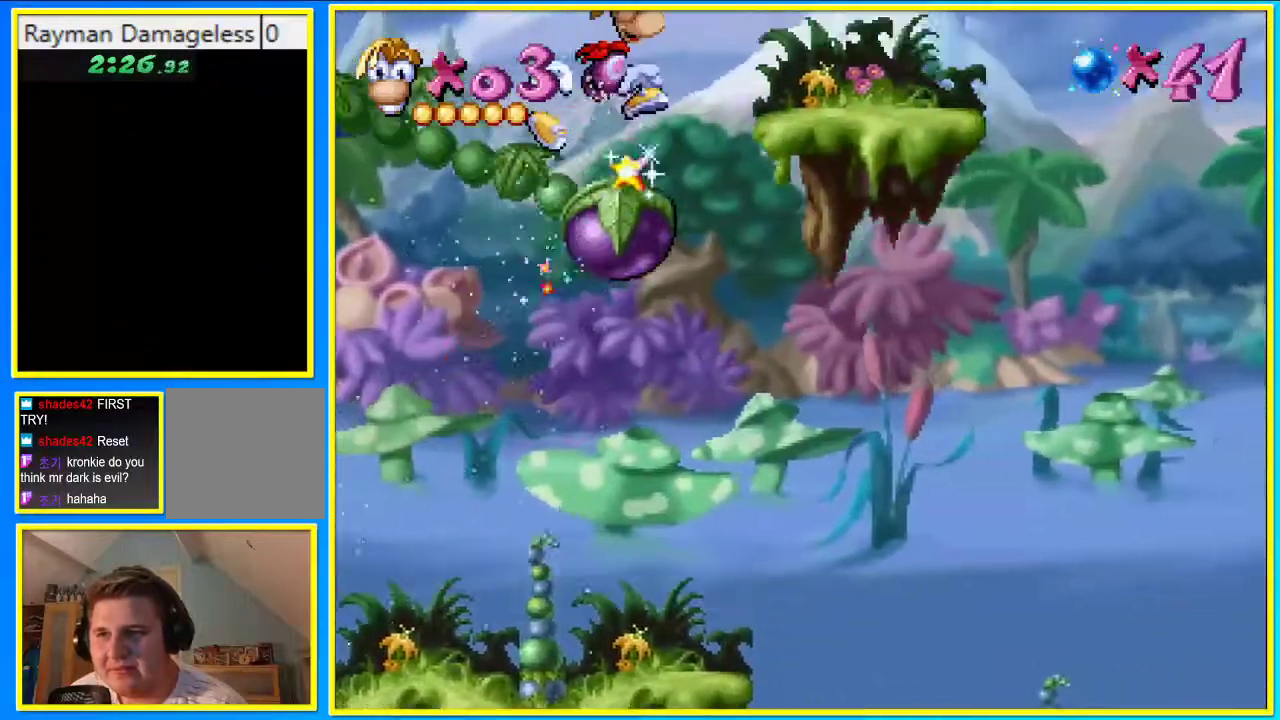
{"buttons": ["CROSS", "DPAD_RIGHT"], "left_stick": "center", "right_stick": "center", "events": []}
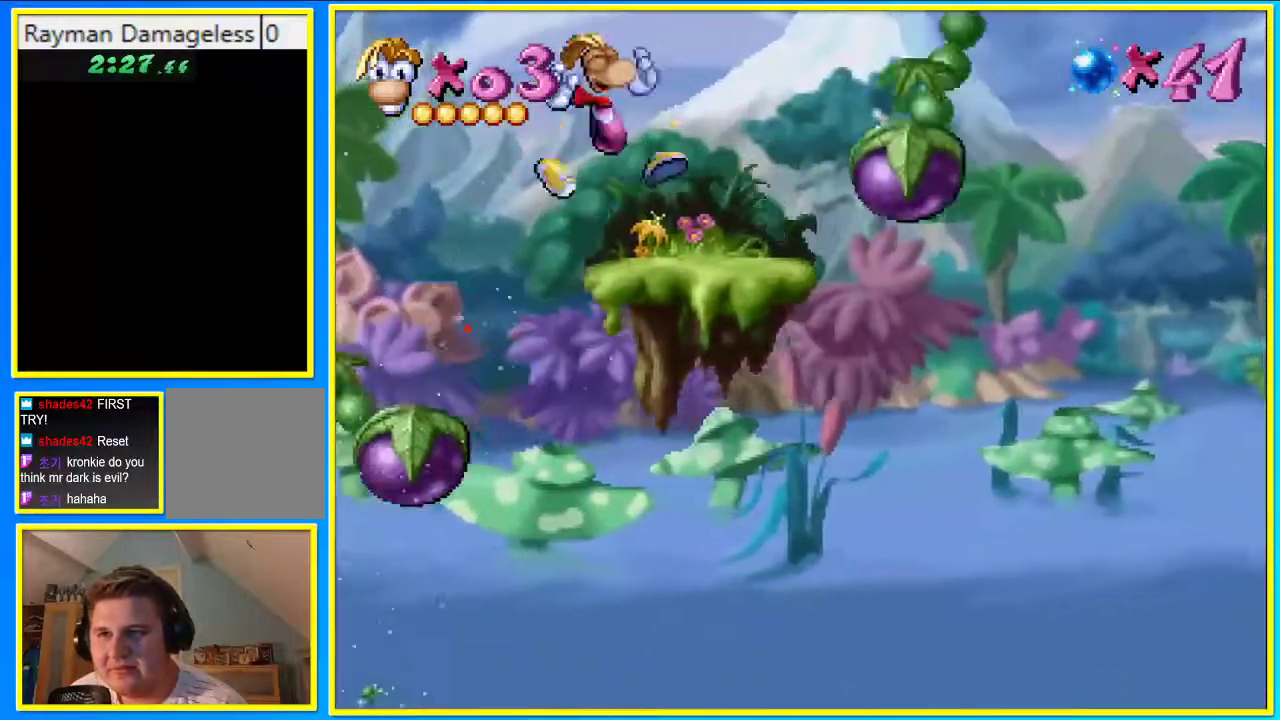
{"buttons": ["CROSS", "DPAD_RIGHT"], "left_stick": "center", "right_stick": "center", "events": []}
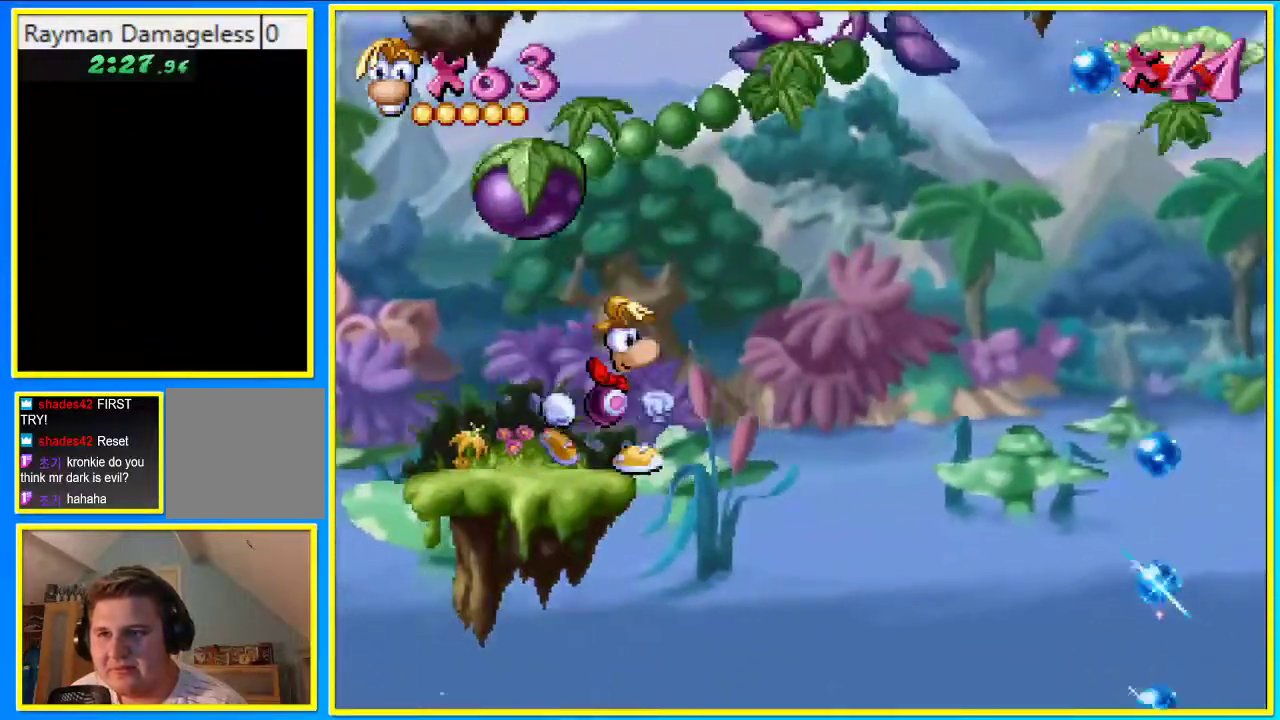
{"buttons": ["CROSS", "DPAD_RIGHT"], "left_stick": "center", "right_stick": "center", "events": []}
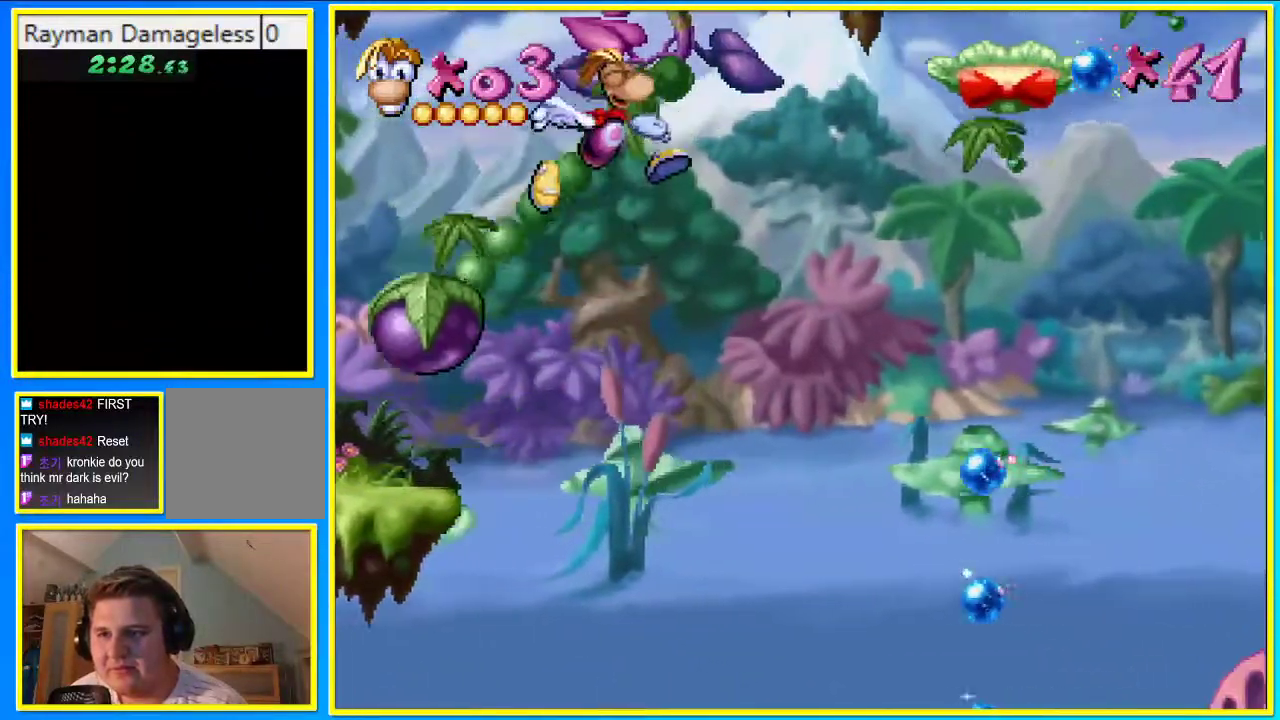
{"buttons": ["CROSS", "DPAD_RIGHT"], "left_stick": "center", "right_stick": "center", "events": []}
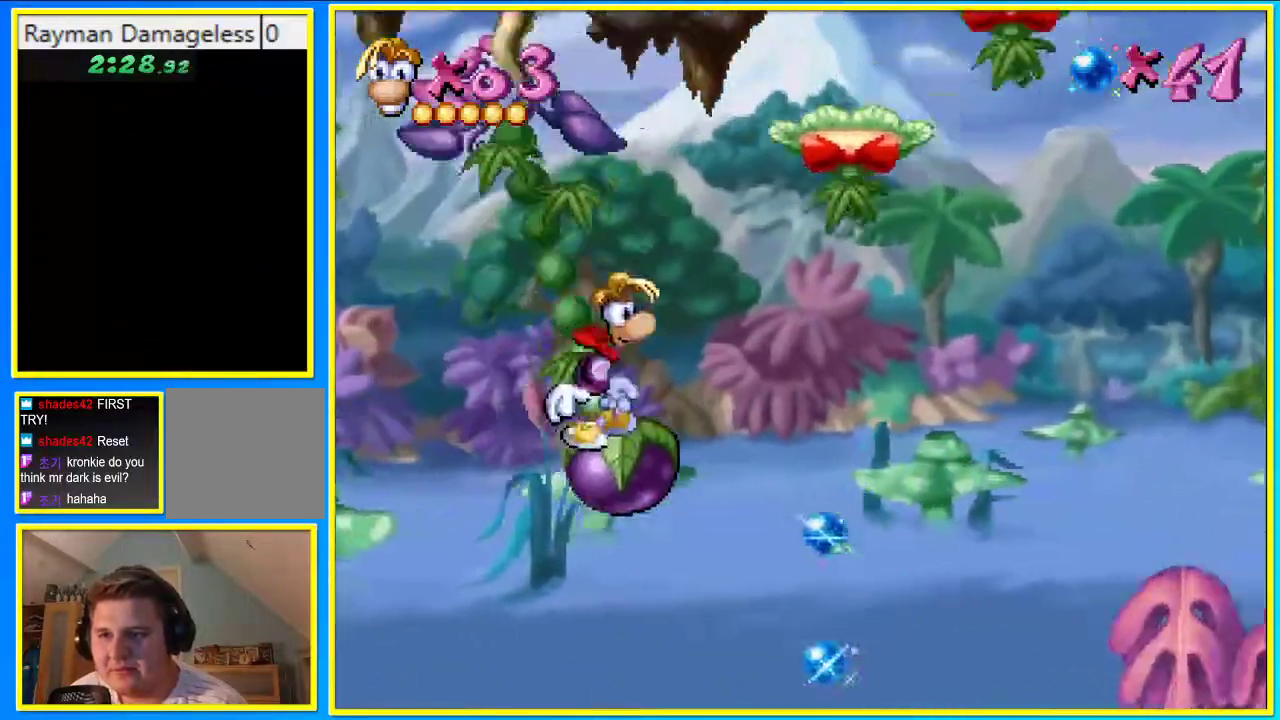
{"buttons": ["CROSS", "DPAD_RIGHT"], "left_stick": "center", "right_stick": "center", "events": []}